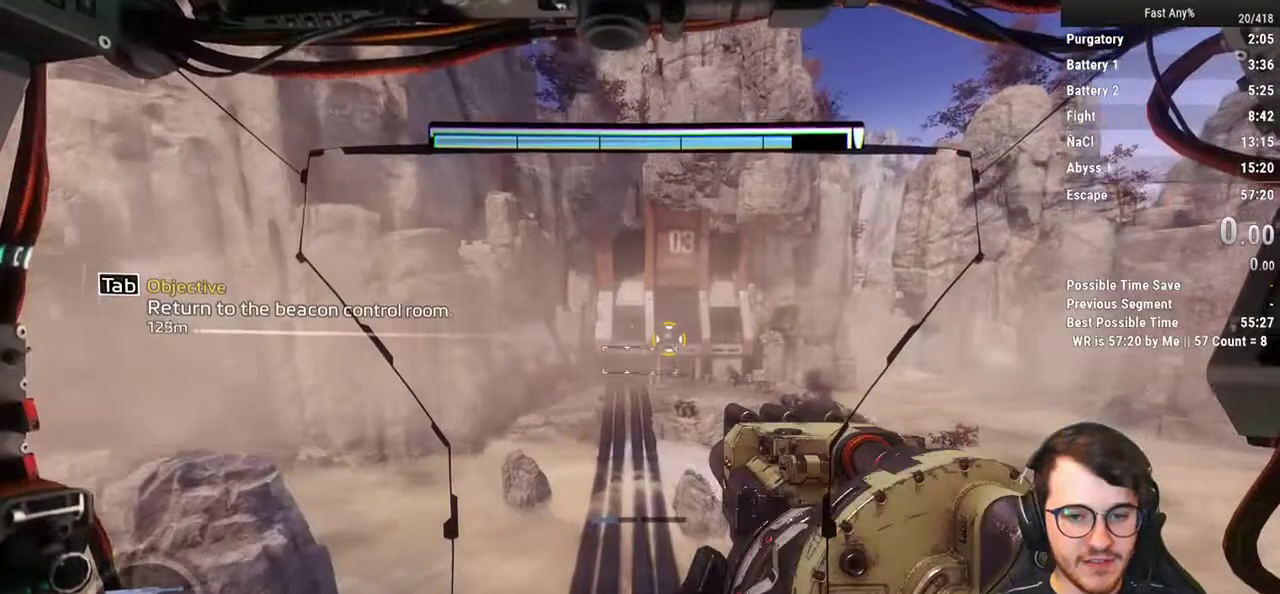
Gameplay with keyboard and mouse; each line is a JSON object with the keys and mouse buttons held at the frame after it. "events" lists presses ("down") and releases ("up") of "1", "2", "3", "4", "5", "a", "alt", "c", "ctrl", "d", "e", "f", "q", "r", "s", "shift", "space", "tab", "v", "w", "x", "z", "mouse_left", "mouse_middle", "mouse_right", "mouse_mb4", "mouse_mb5", "mouse_wheel_up" and "mouse_wheel_down" between this image and that frame as [ms after this image, input, new state], when the widget could be followed in between. "mouse_left", "mouse_middle", "mouse_right", "mouse_mb4", "mouse_mb5", "mouse_wheel_up", "mouse_wheel_down" = the "left", "middle", "right", "mb4", "mb5", "wheel_up", "wheel_down" buttons of the "mouse" list. No other keys are recorded. Not read: mouse_move.
{"keys": ["shift", "w"], "mouse": [], "events": []}
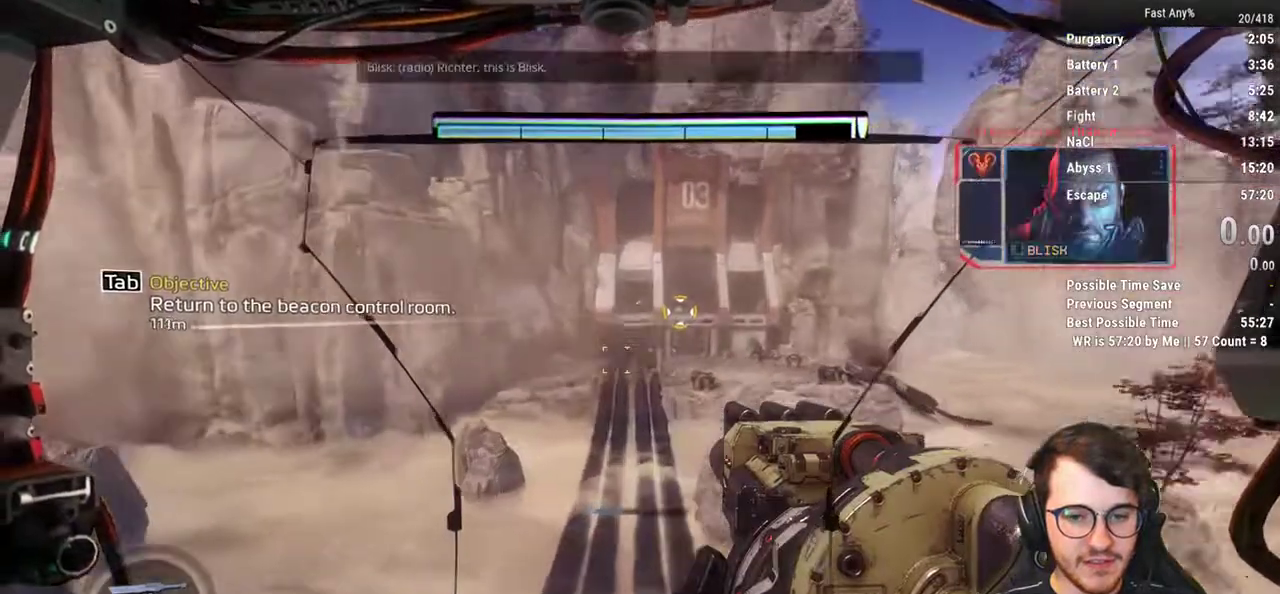
{"keys": ["shift", "w"], "mouse": [], "events": []}
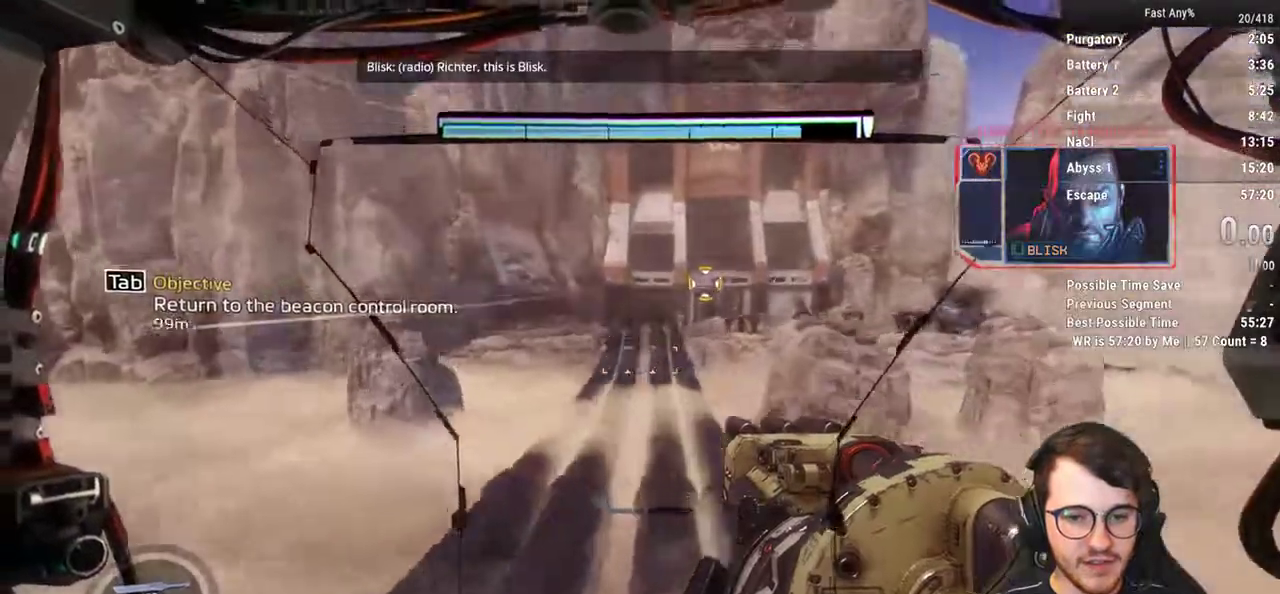
{"keys": ["shift", "w"], "mouse": [], "events": []}
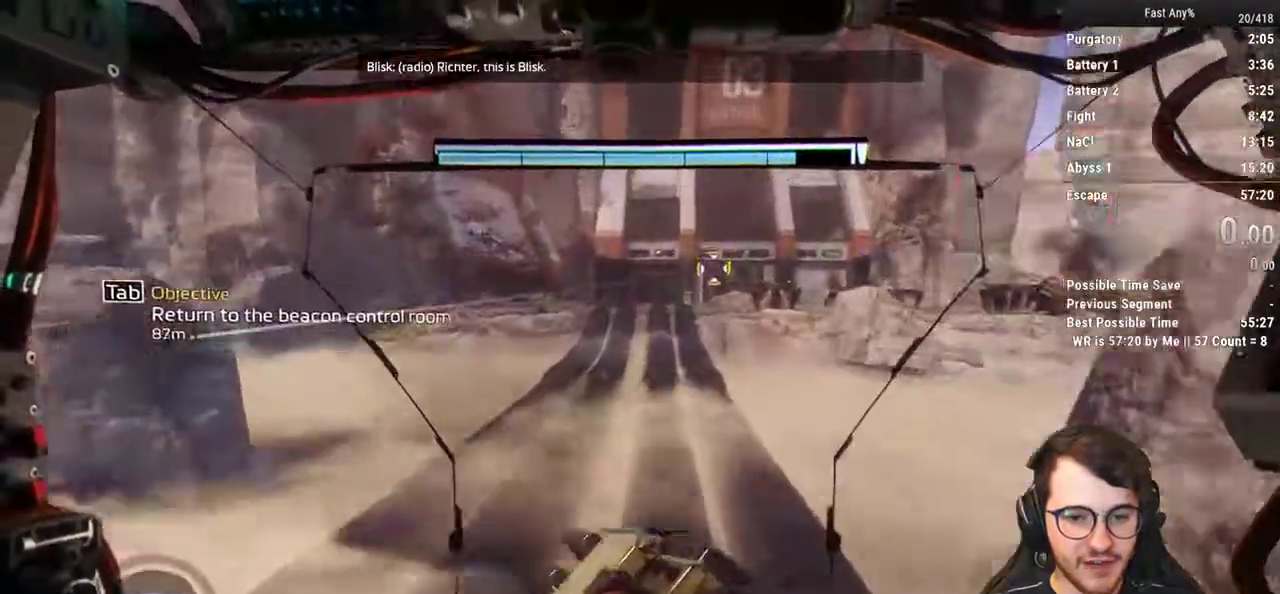
{"keys": ["shift", "w"], "mouse": [], "events": [[400, "space", "down"], [500, "space", "up"]]}
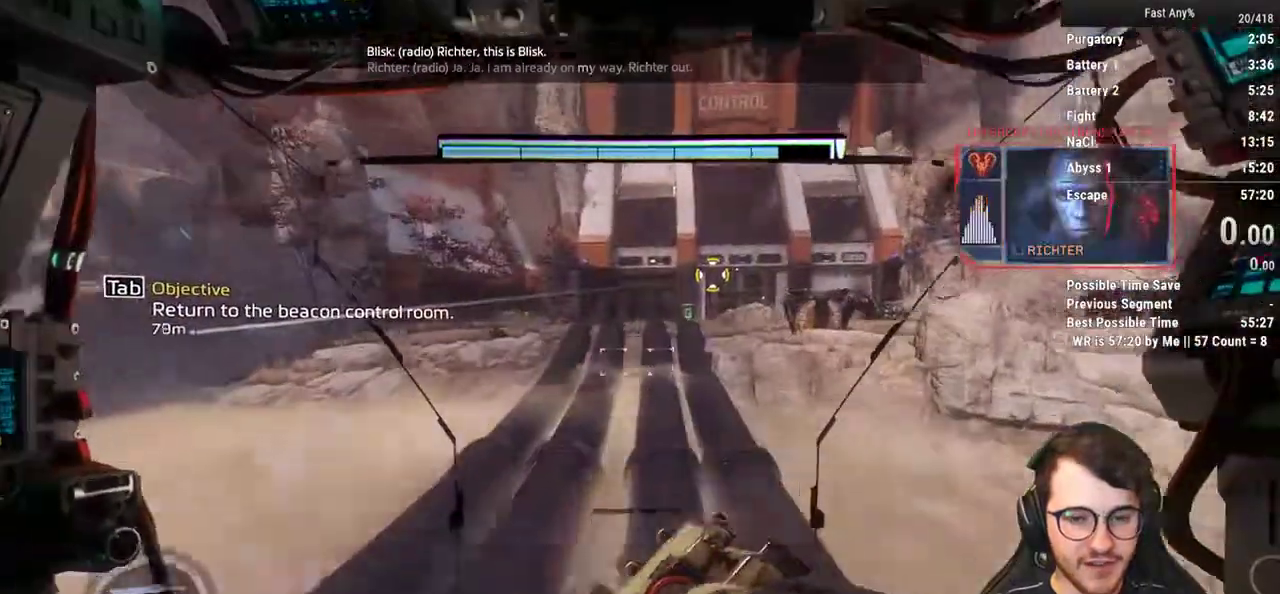
{"keys": ["shift", "w"], "mouse": [], "events": []}
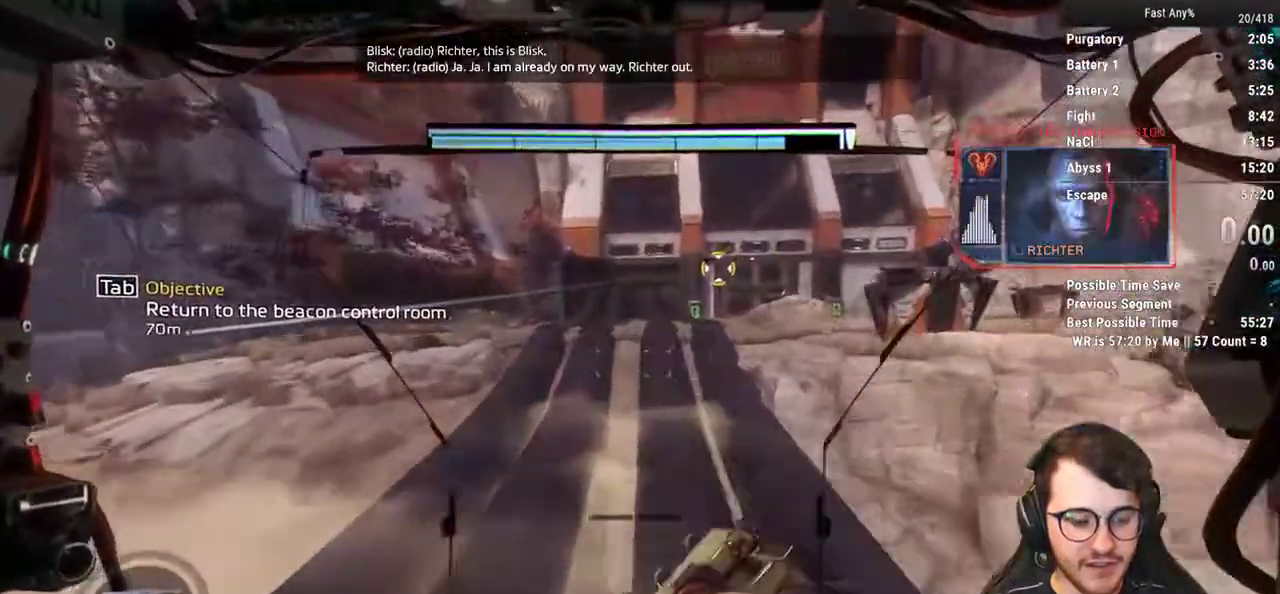
{"keys": ["shift", "w"], "mouse": [], "events": []}
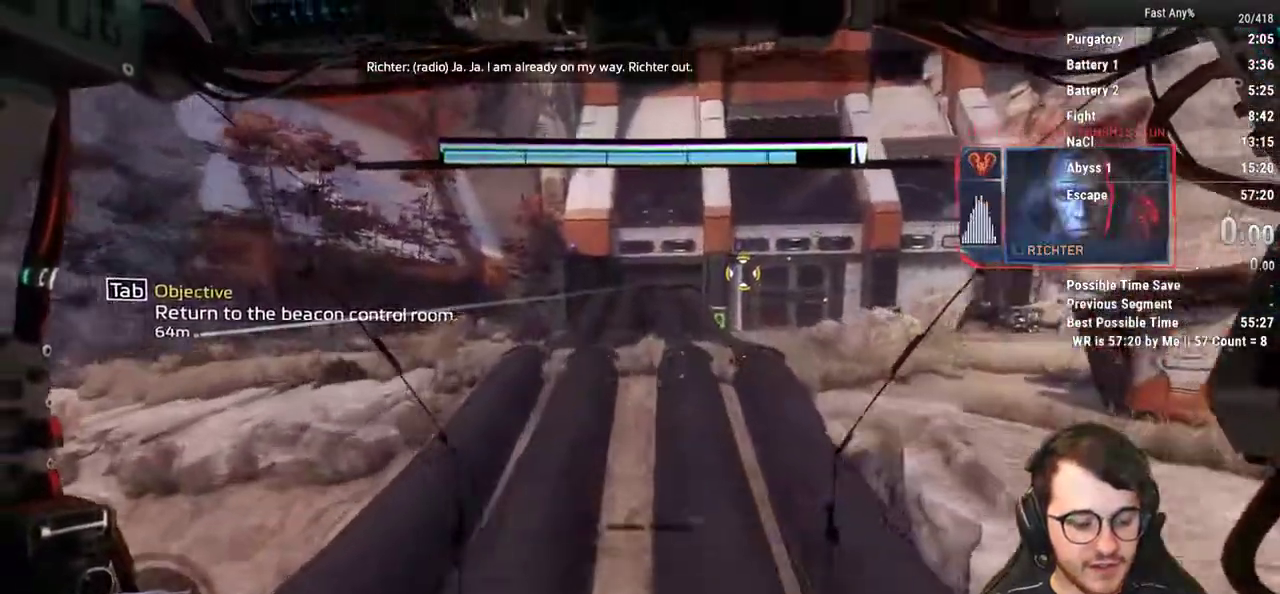
{"keys": ["shift", "w"], "mouse": [], "events": []}
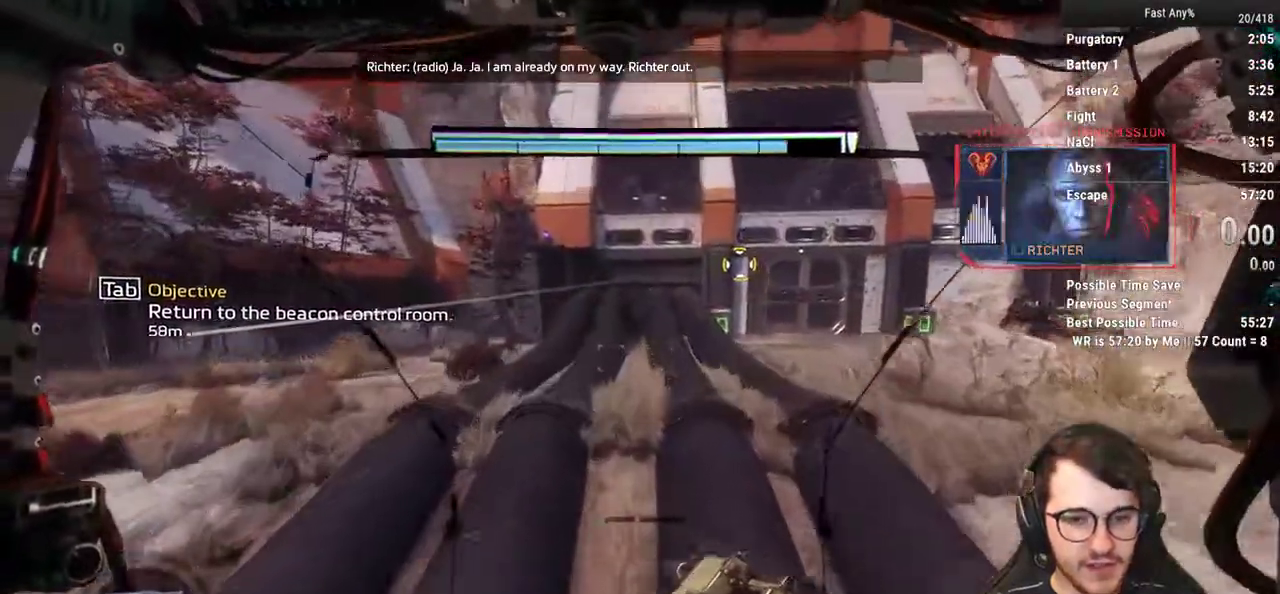
{"keys": ["shift", "w"], "mouse": [], "events": []}
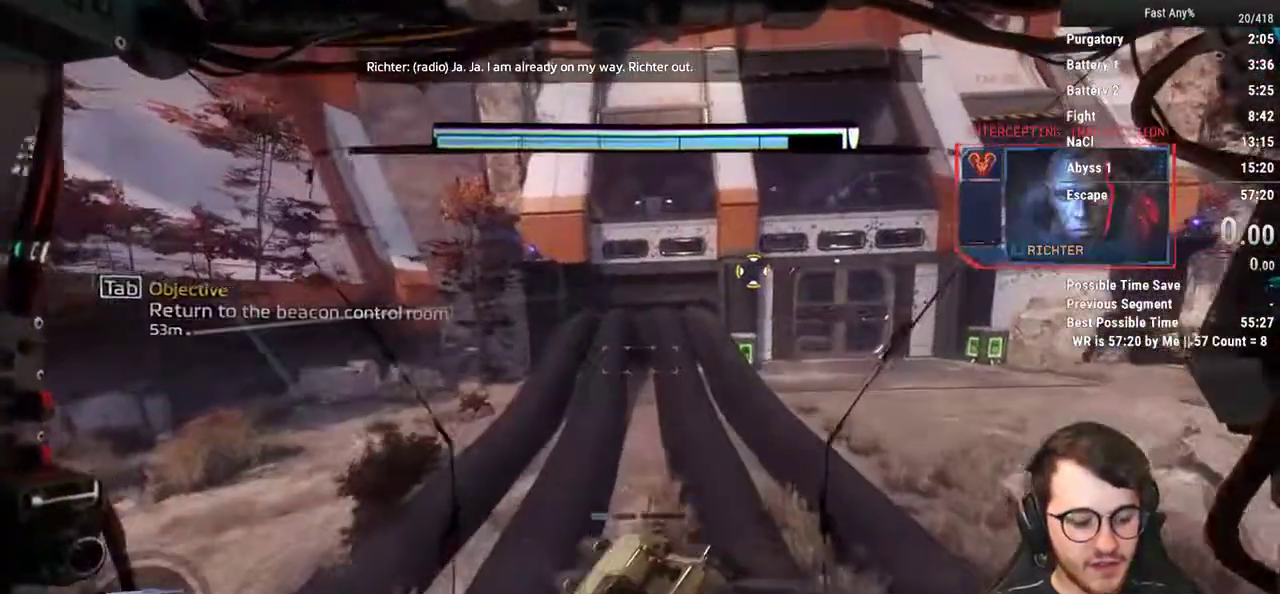
{"keys": ["shift", "w"], "mouse": [], "events": []}
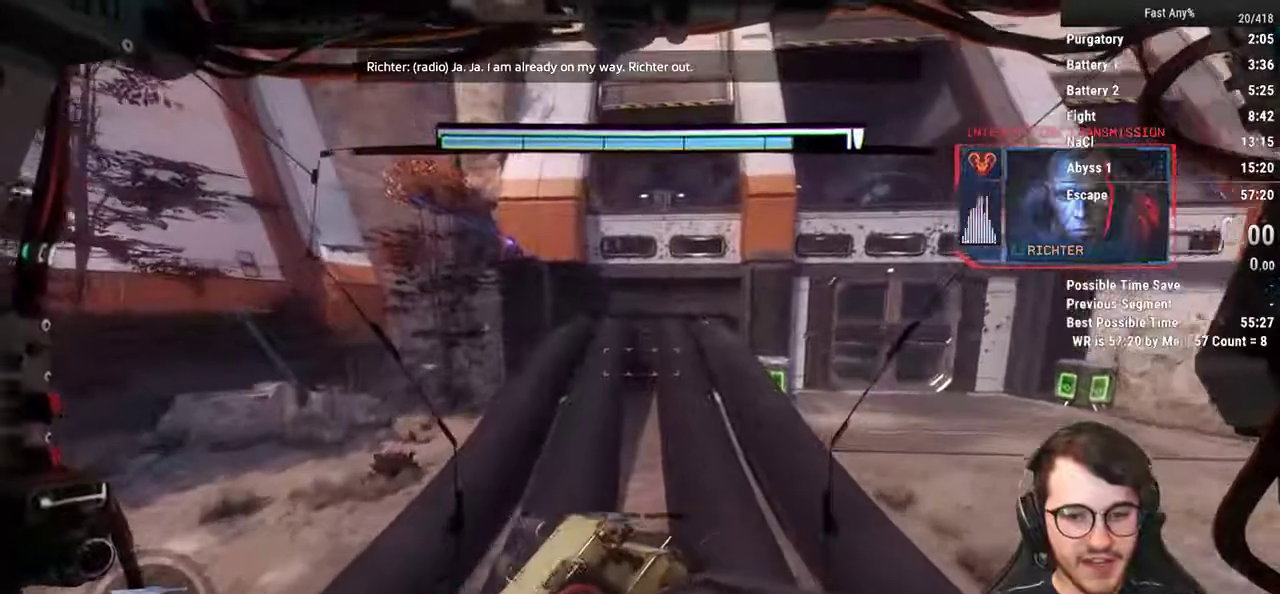
{"keys": ["a"], "mouse": [], "events": [[217, "shift", "up"], [267, "a", "down"], [400, "w", "up"]]}
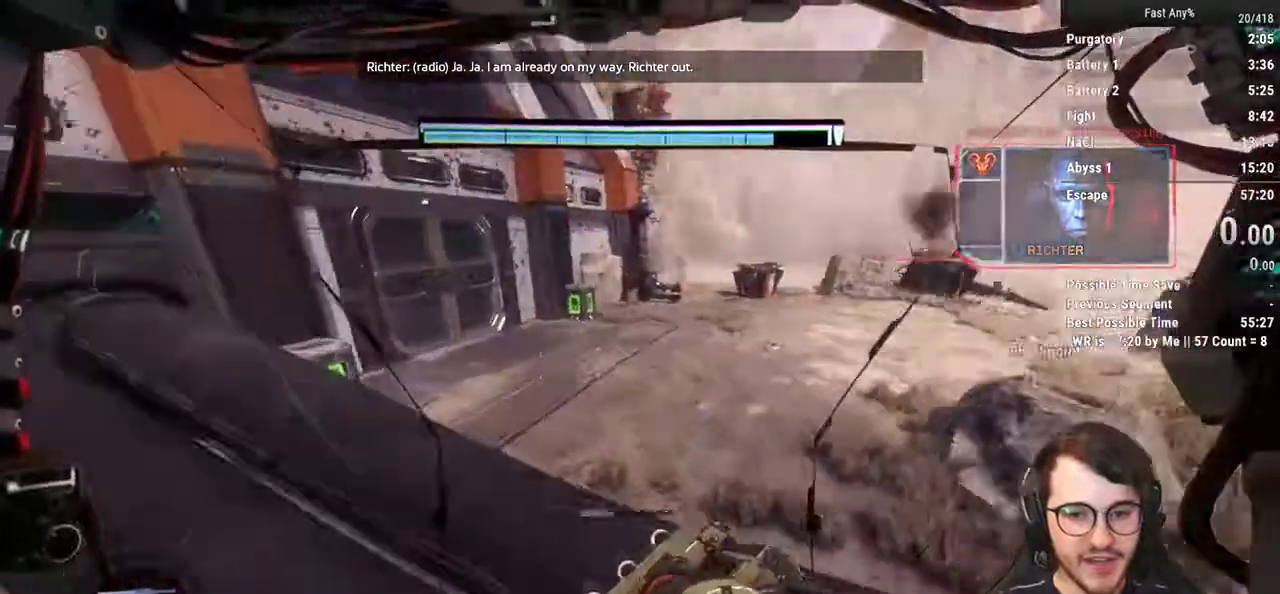
{"keys": ["a", "w"], "mouse": [], "events": [[383, "w", "down"]]}
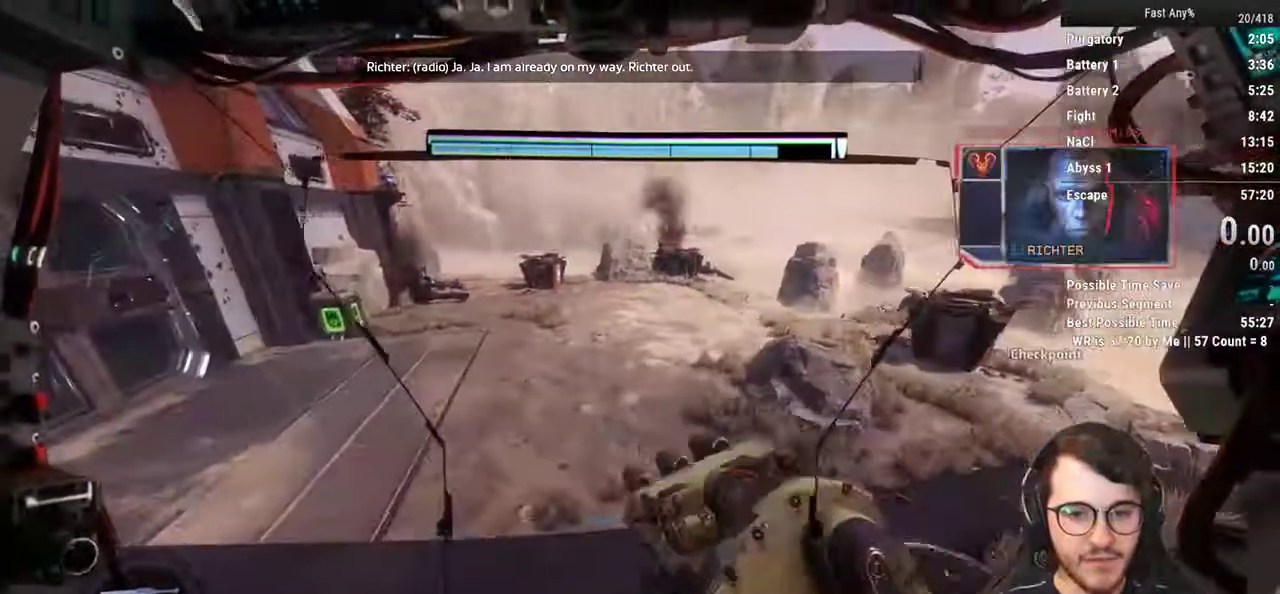
{"keys": ["a"], "mouse": [], "events": [[350, "w", "up"]]}
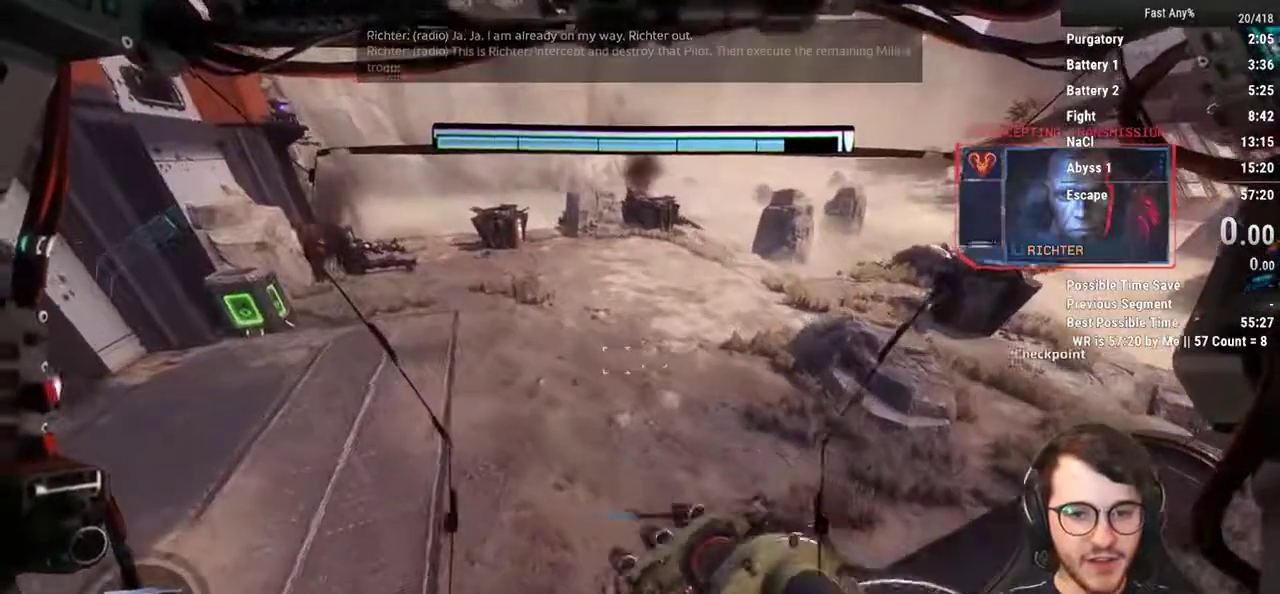
{"keys": [], "mouse": [], "events": [[33, "s", "down"], [133, "a", "up"], [267, "a", "down"], [267, "s", "up"], [317, "a", "up"]]}
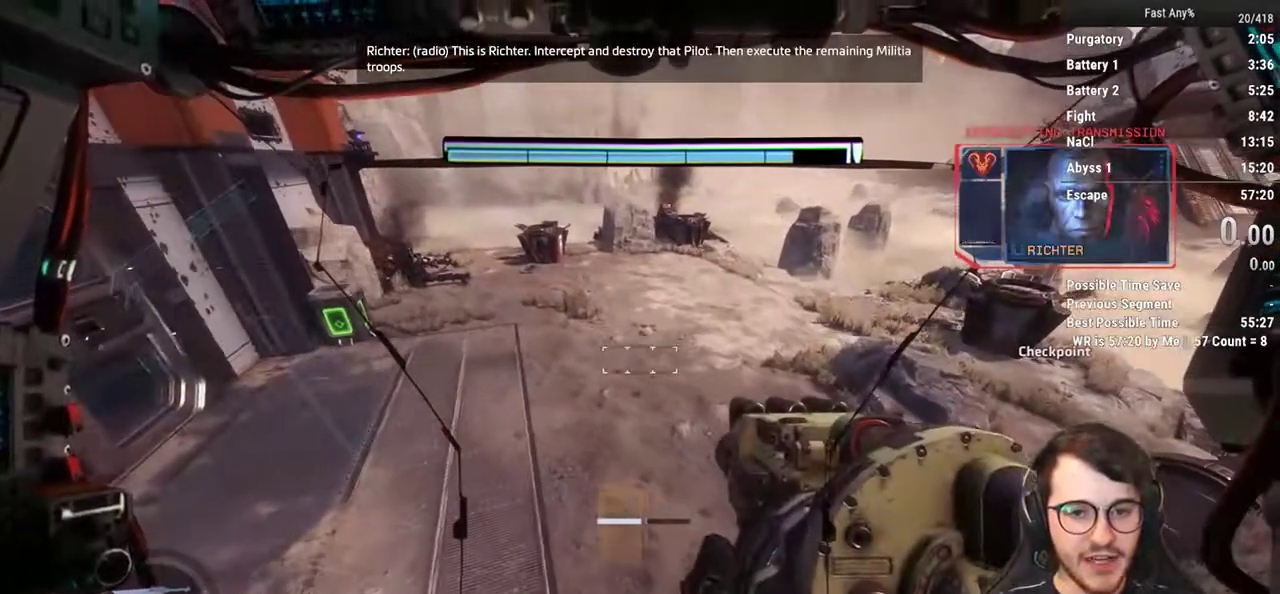
{"keys": [], "mouse": [], "events": [[50, "alt", "down"], [50, "tab", "down"], [217, "alt", "up"], [217, "tab", "up"]]}
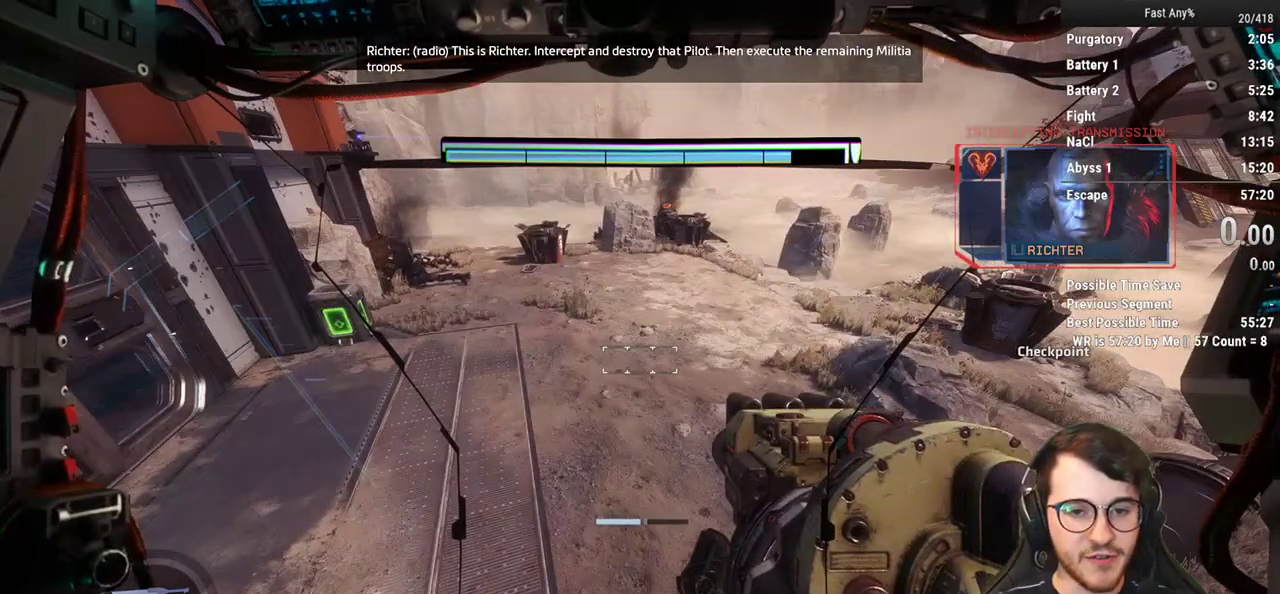
{"keys": [], "mouse": [], "events": []}
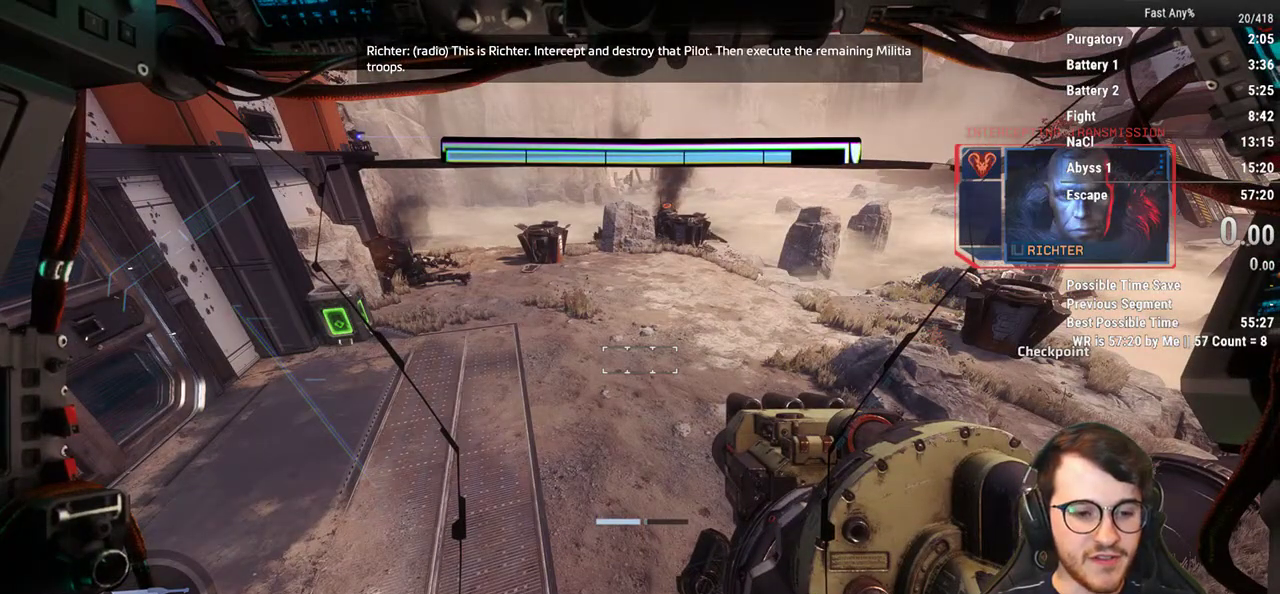
{"keys": [], "mouse": [], "events": []}
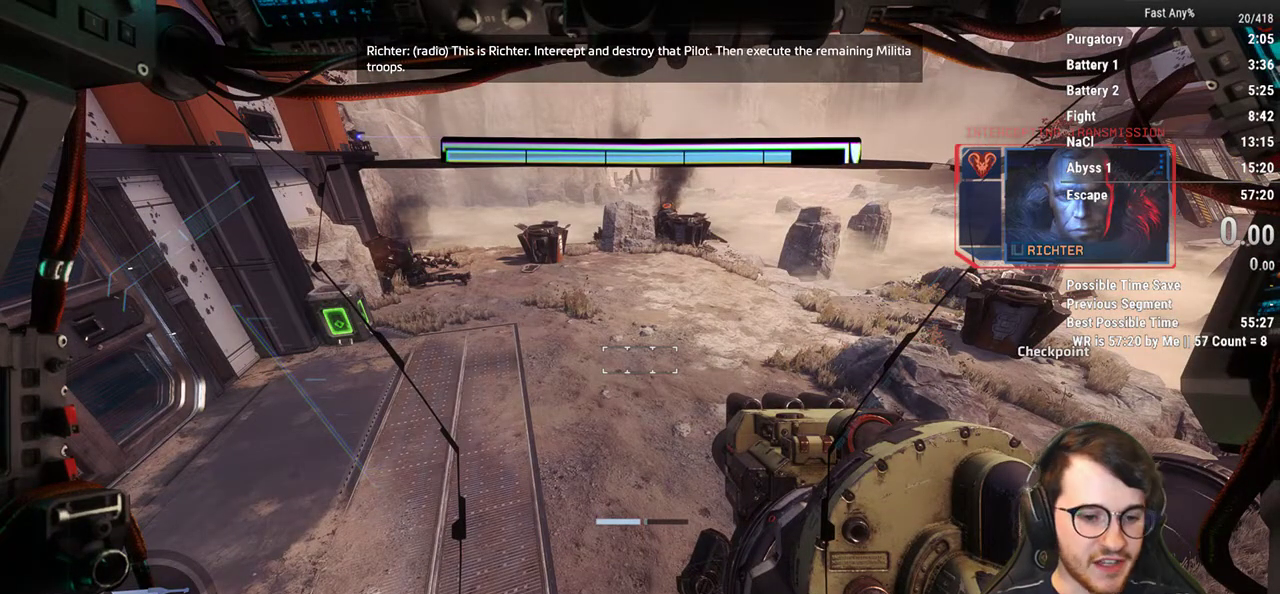
{"keys": [], "mouse": [], "events": [[317, "mouse_left", "down"], [400, "mouse_left", "up"]]}
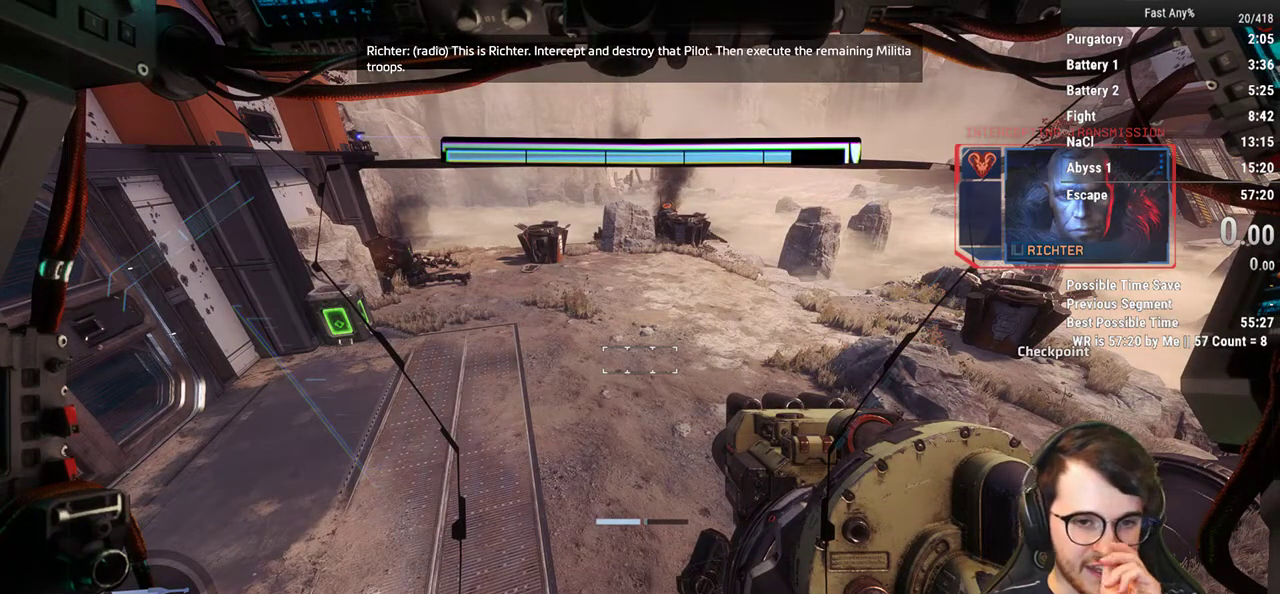
{"keys": [], "mouse": [], "events": [[283, "mouse_left", "down"], [417, "mouse_left", "up"]]}
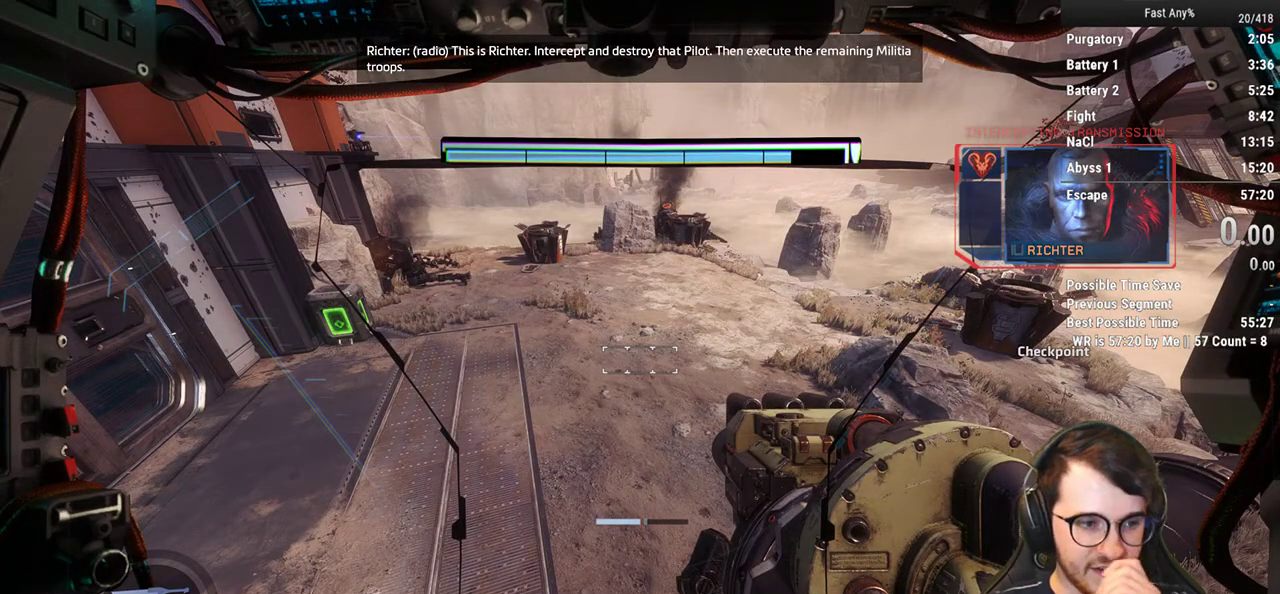
{"keys": [], "mouse": [], "events": []}
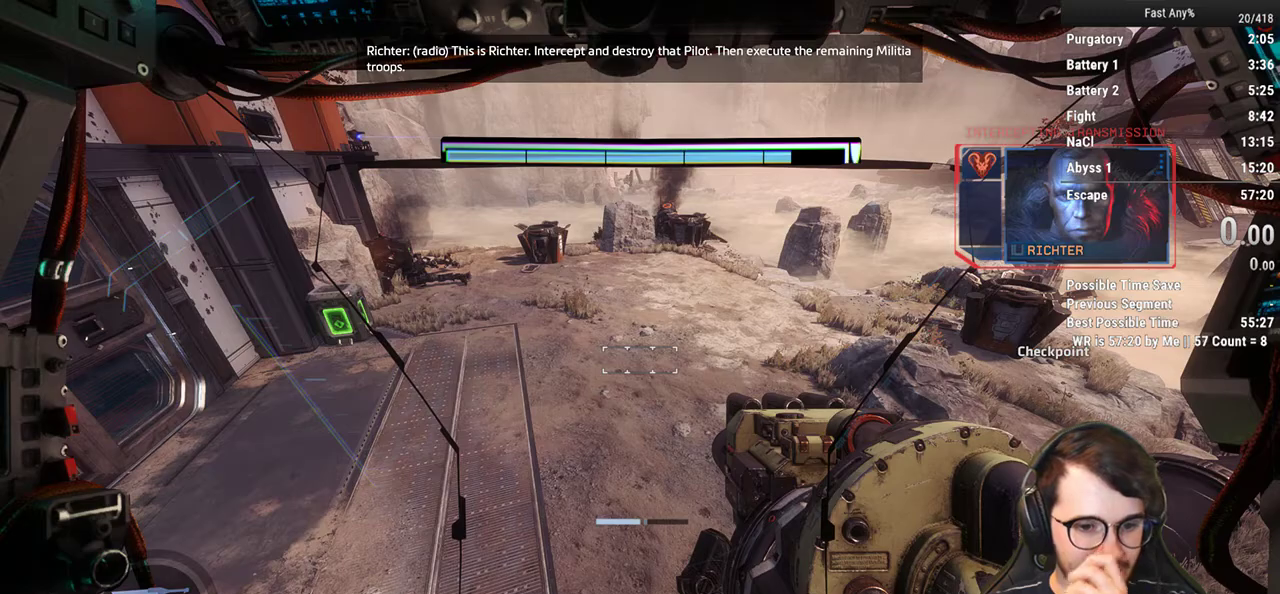
{"keys": [], "mouse": [], "events": []}
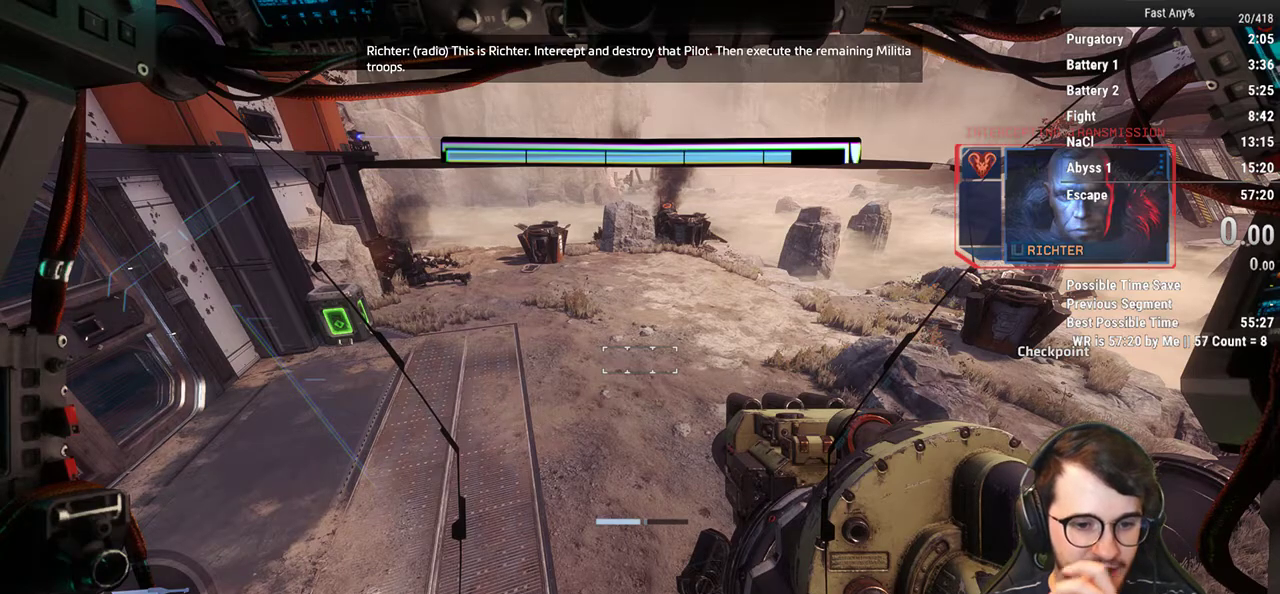
{"keys": [], "mouse": [], "events": [[150, "mouse_left", "down"], [233, "mouse_left", "up"]]}
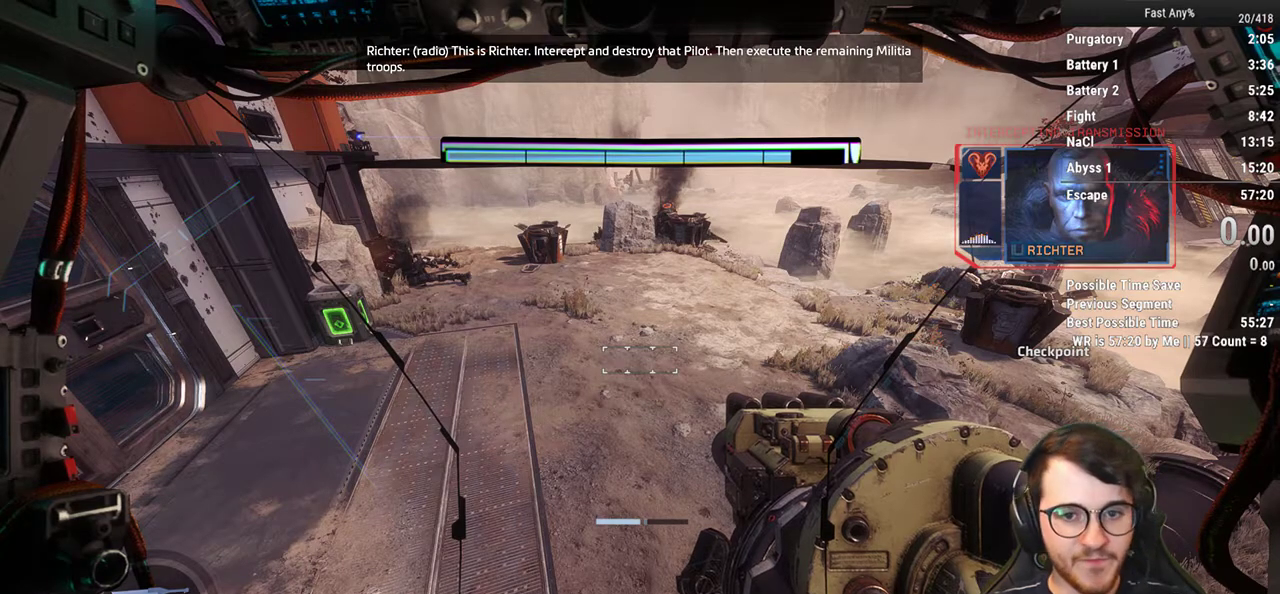
{"keys": [], "mouse": [], "events": []}
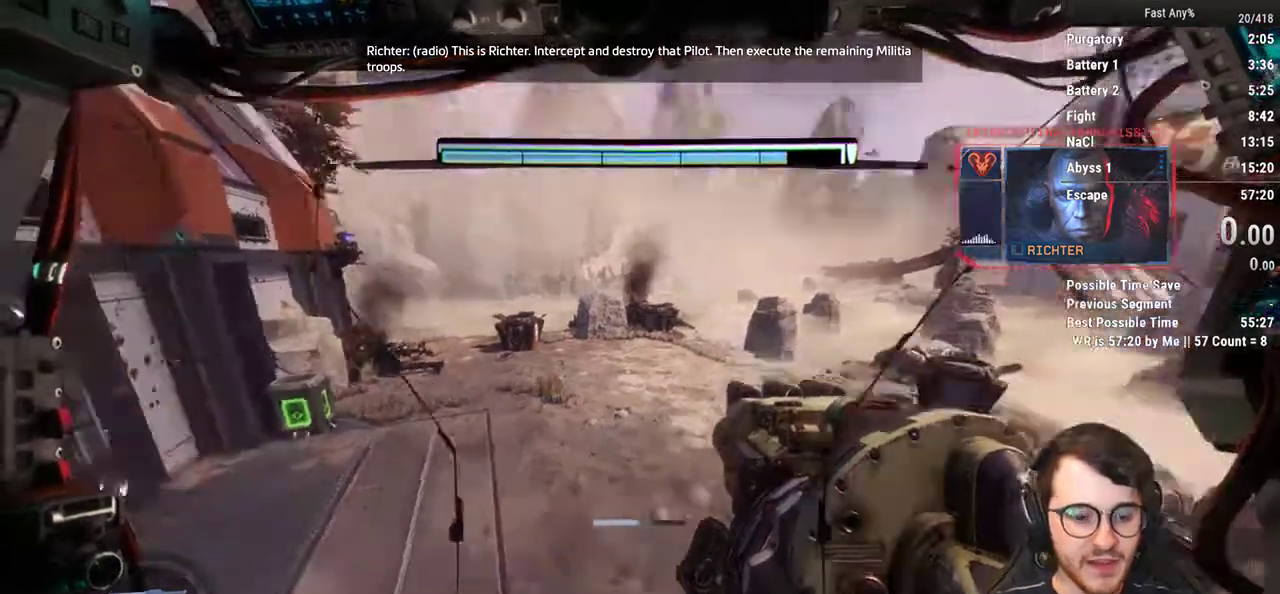
{"keys": [], "mouse": [], "events": []}
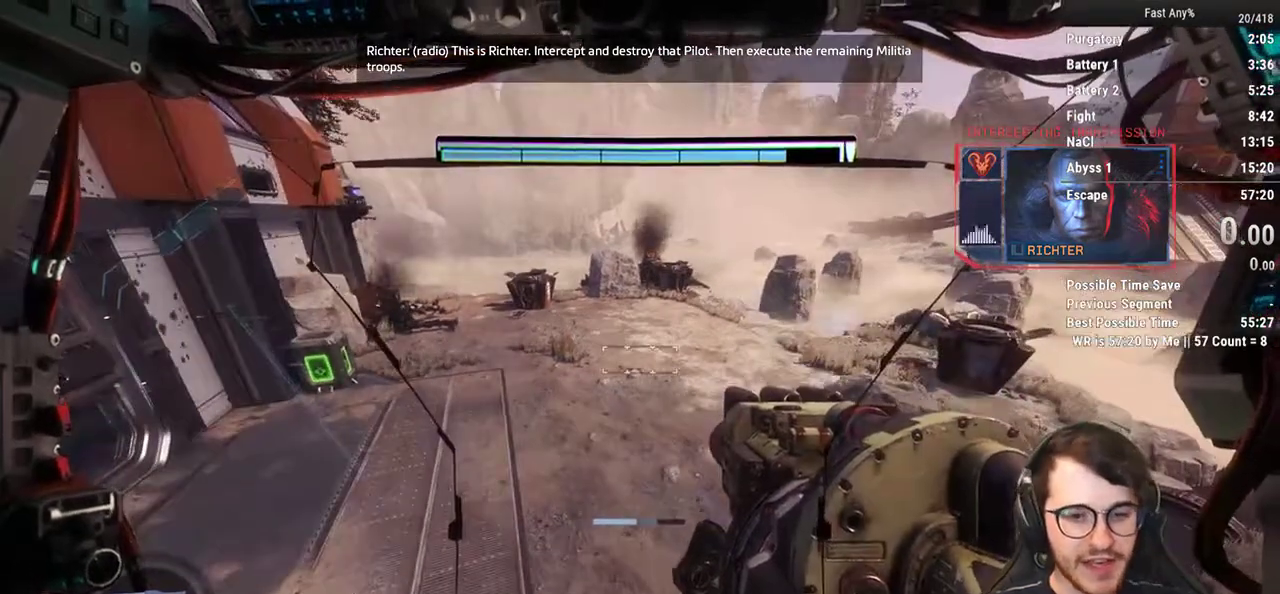
{"keys": [], "mouse": [], "events": [[50, "alt", "down"], [100, "tab", "down"], [217, "alt", "up"], [217, "tab", "up"]]}